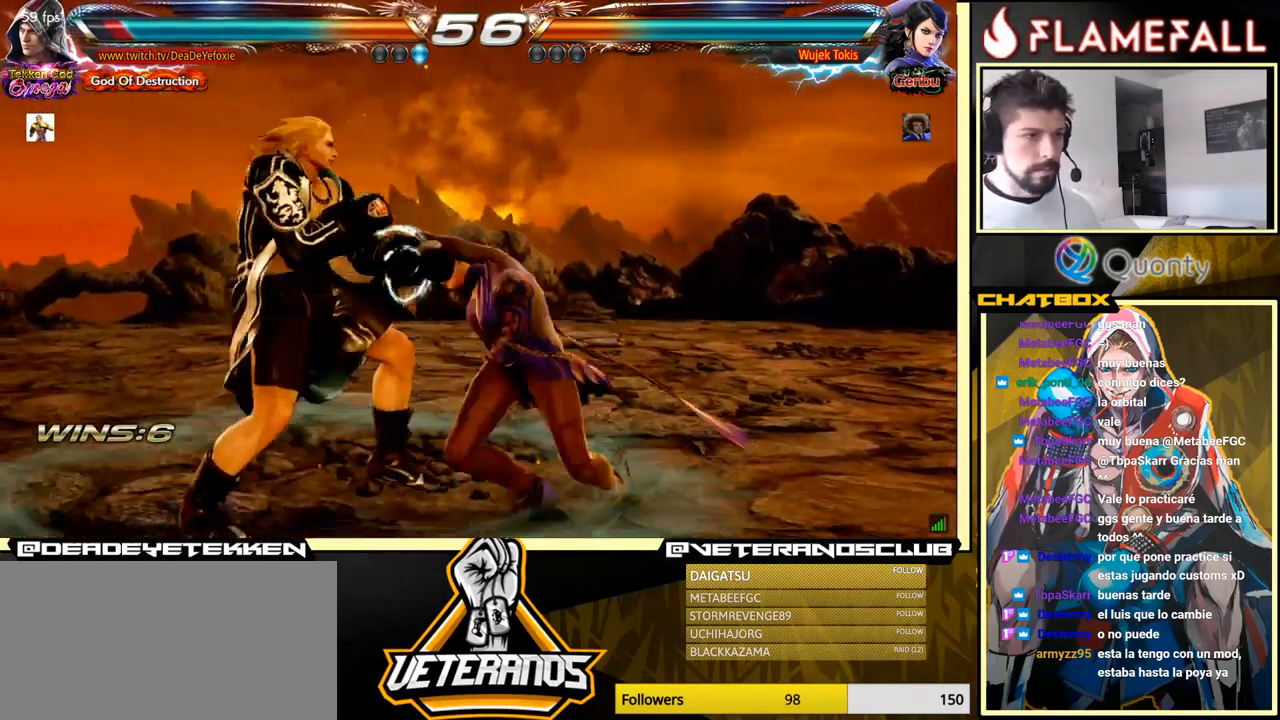
Gameplay with a controller (arcade stick); each line is a JSON object with the inputs held at the frame after it. "events" lists button and stick changes between this image and that frame as [ms after this image, input, new state], when the widget could be followed in between. Not read: L3 R3.
{"buttons": [], "left_stick": "center", "events": [[167, "left_stick", "center"]]}
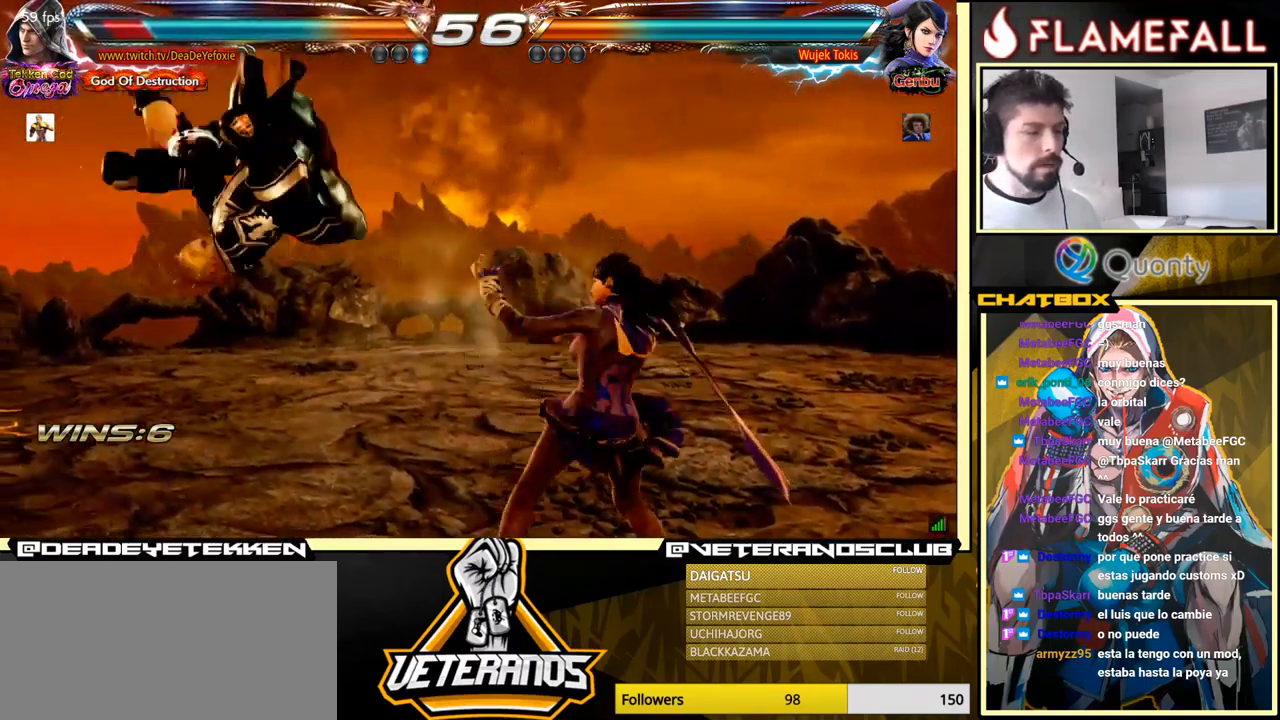
{"buttons": [], "left_stick": "center", "events": []}
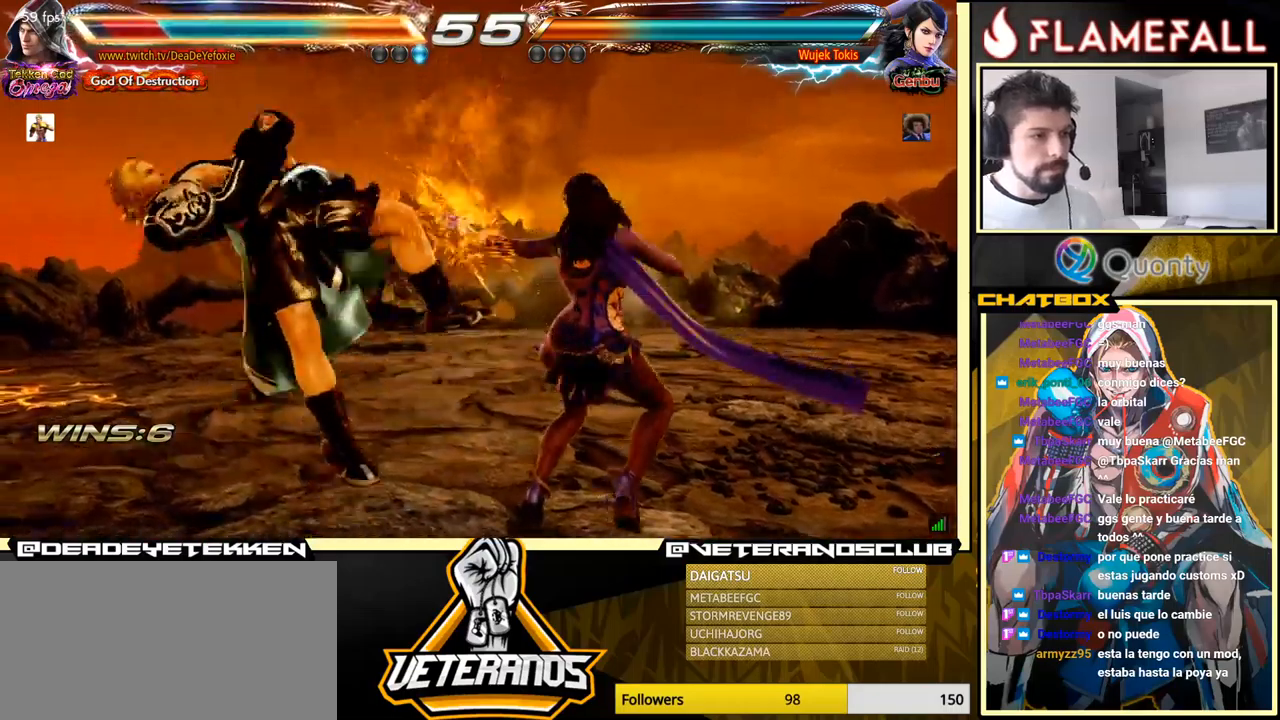
{"buttons": [], "left_stick": "center", "events": [[66, "X", "down"], [200, "X", "up"], [316, "X", "down"], [466, "X", "up"]]}
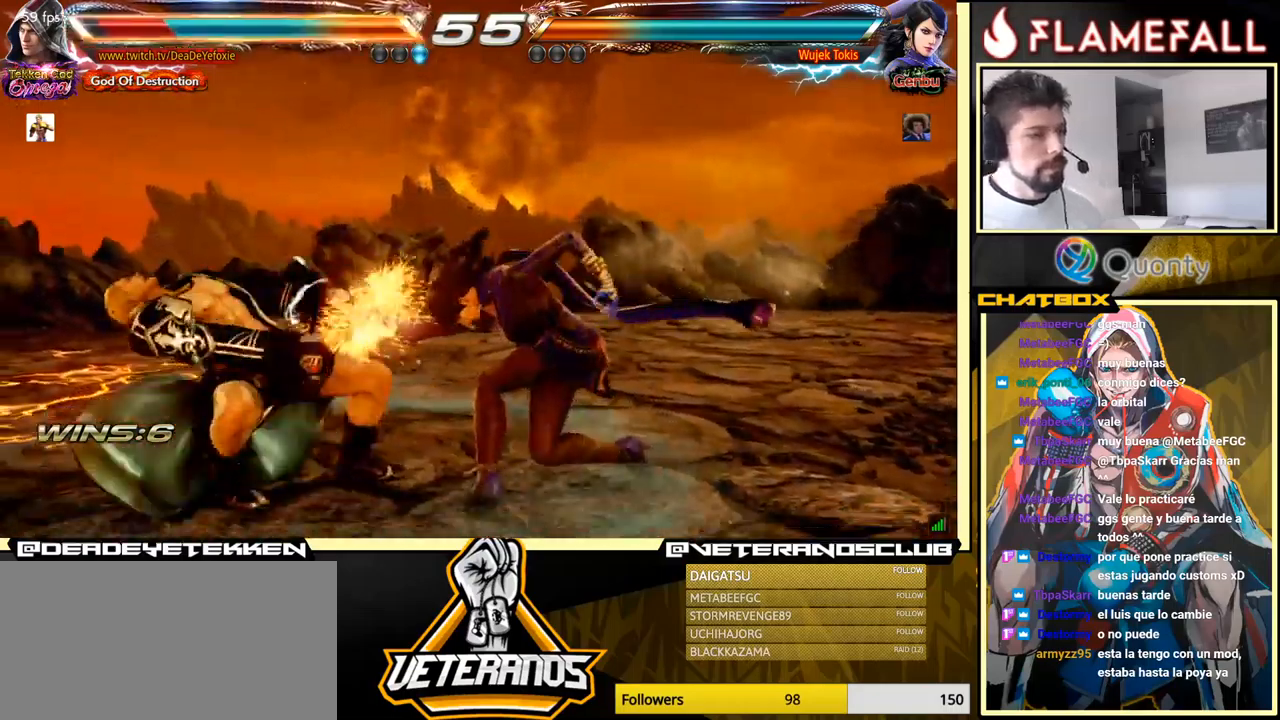
{"buttons": [], "left_stick": "center", "events": []}
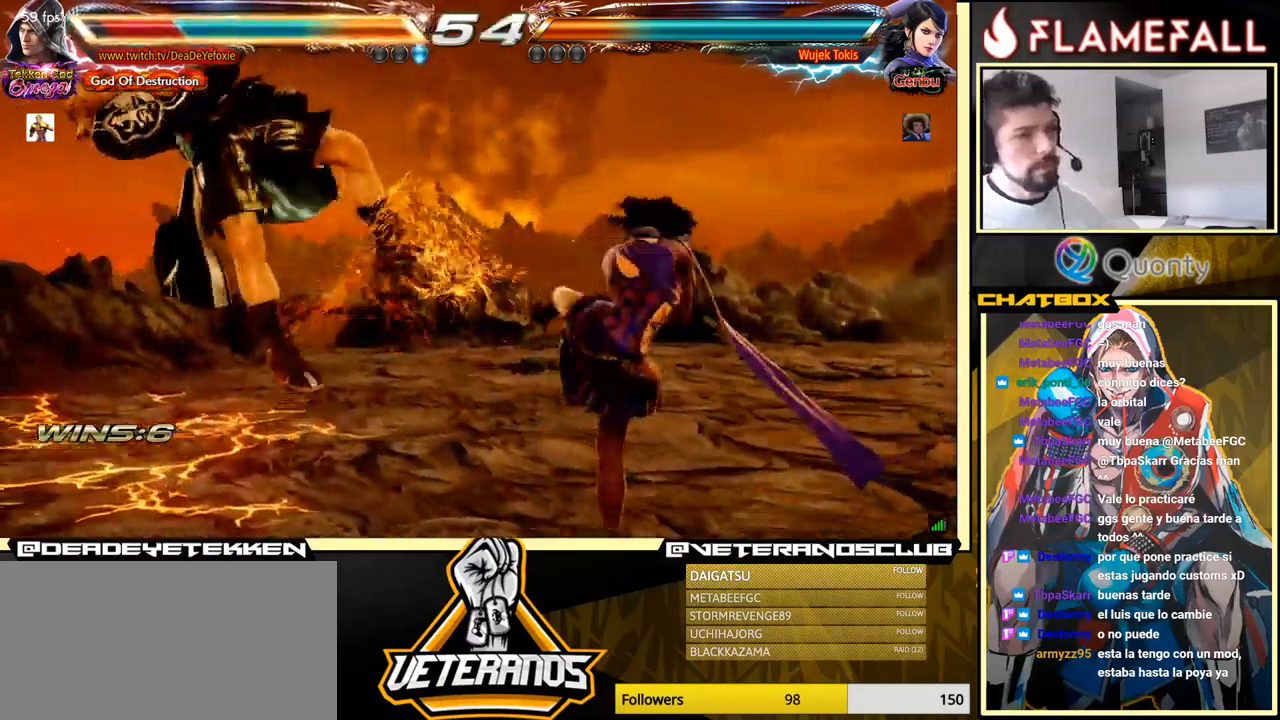
{"buttons": [], "left_stick": "center", "events": []}
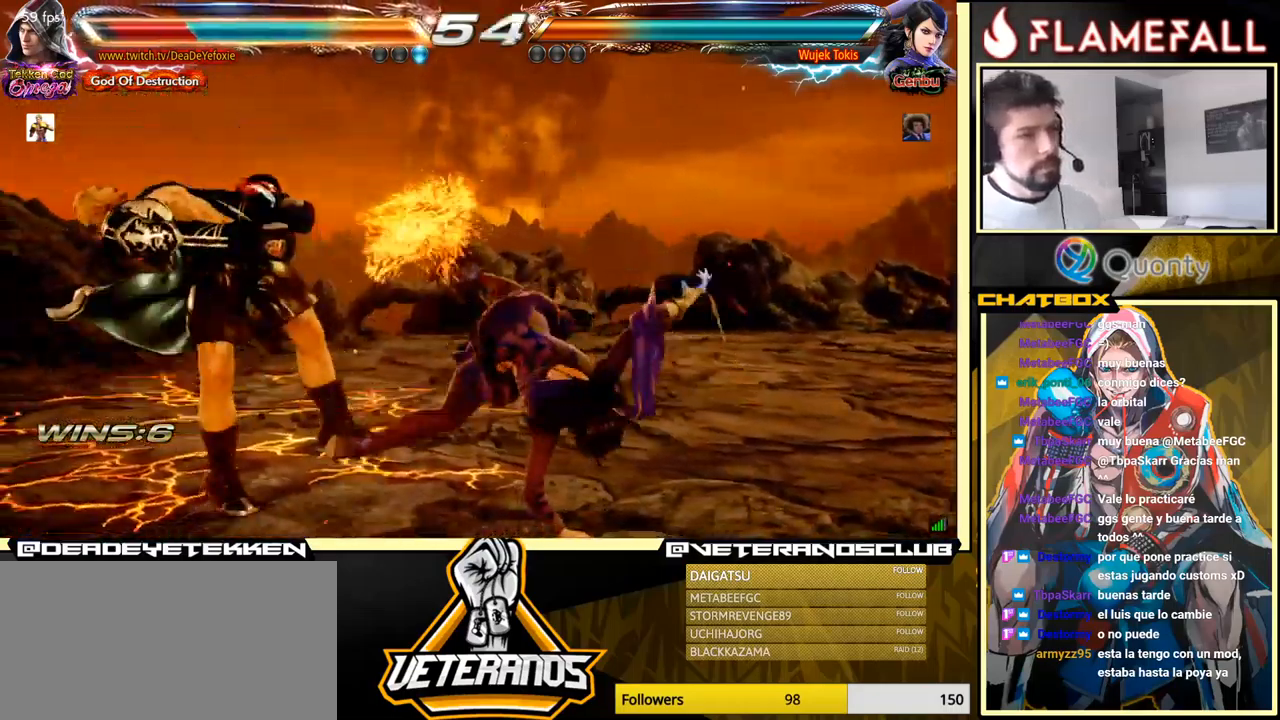
{"buttons": [], "left_stick": "center", "events": []}
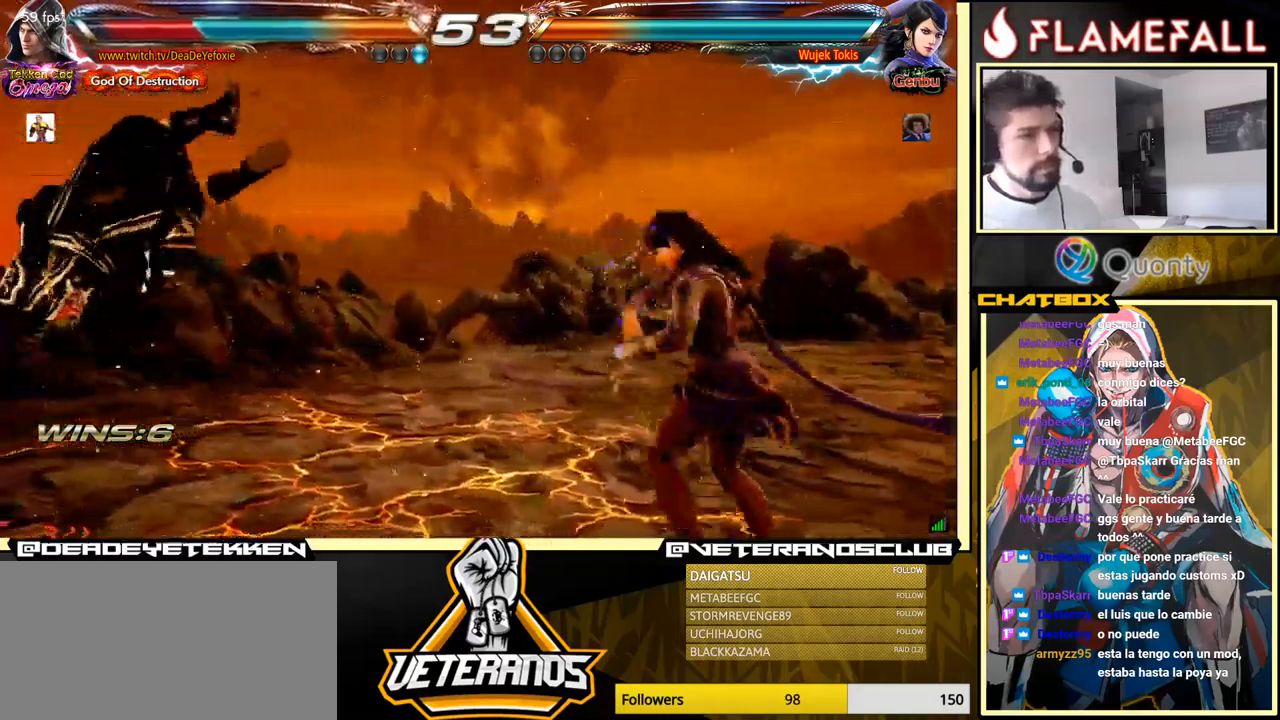
{"buttons": [], "left_stick": "center", "events": []}
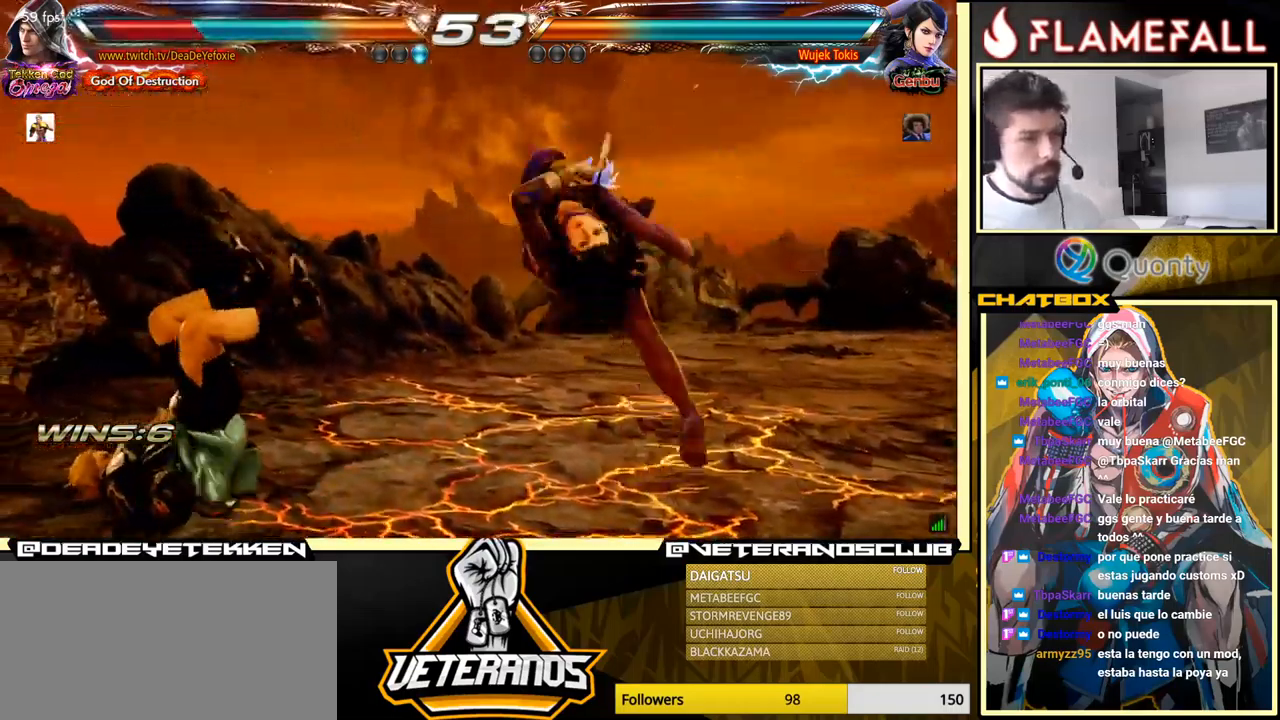
{"buttons": [], "left_stick": "center", "events": []}
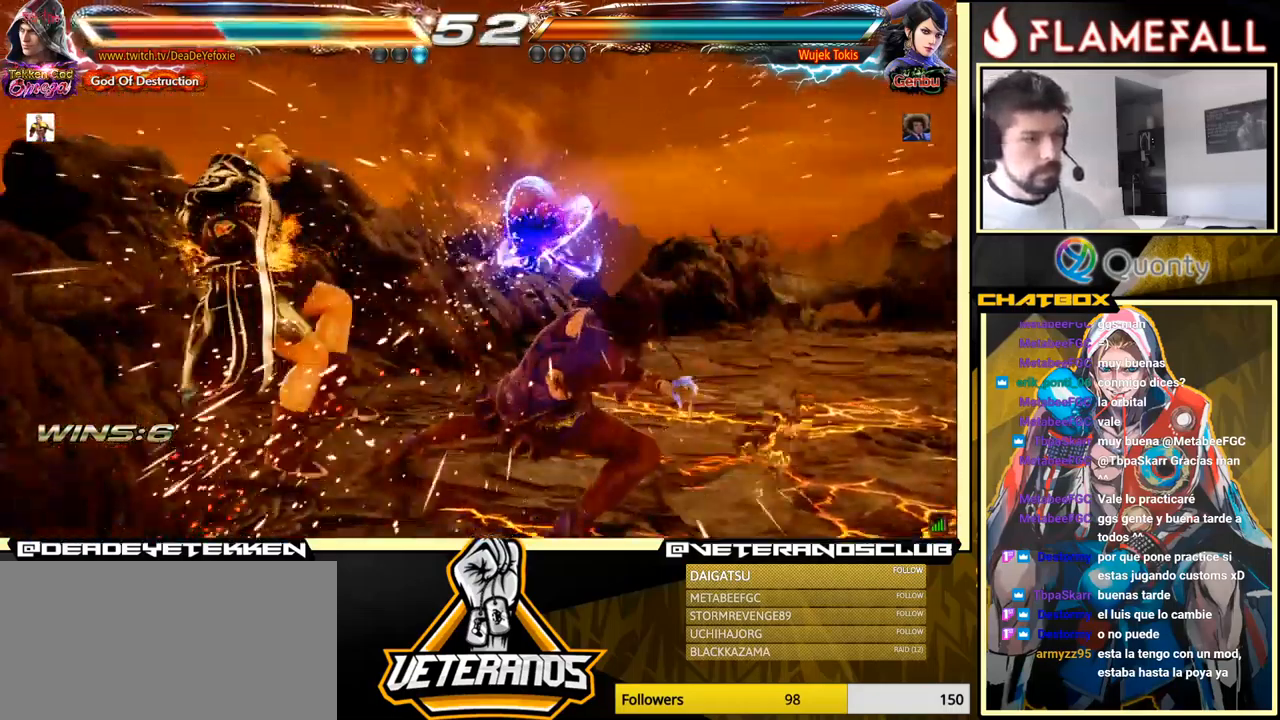
{"buttons": ["X"], "left_stick": "center", "events": [[350, "X", "down"], [383, "X", "up"], [483, "X", "down"]]}
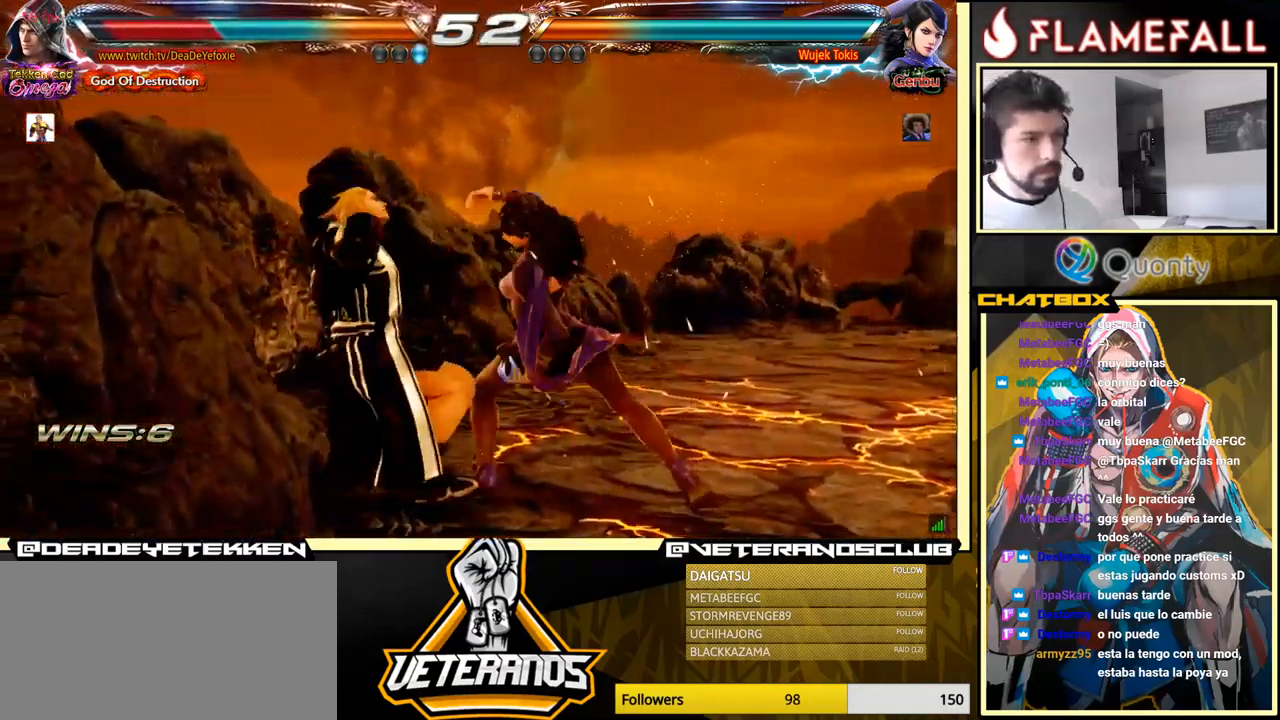
{"buttons": [], "left_stick": "center", "events": [[16, "X", "up"], [166, "X", "down"], [266, "X", "up"]]}
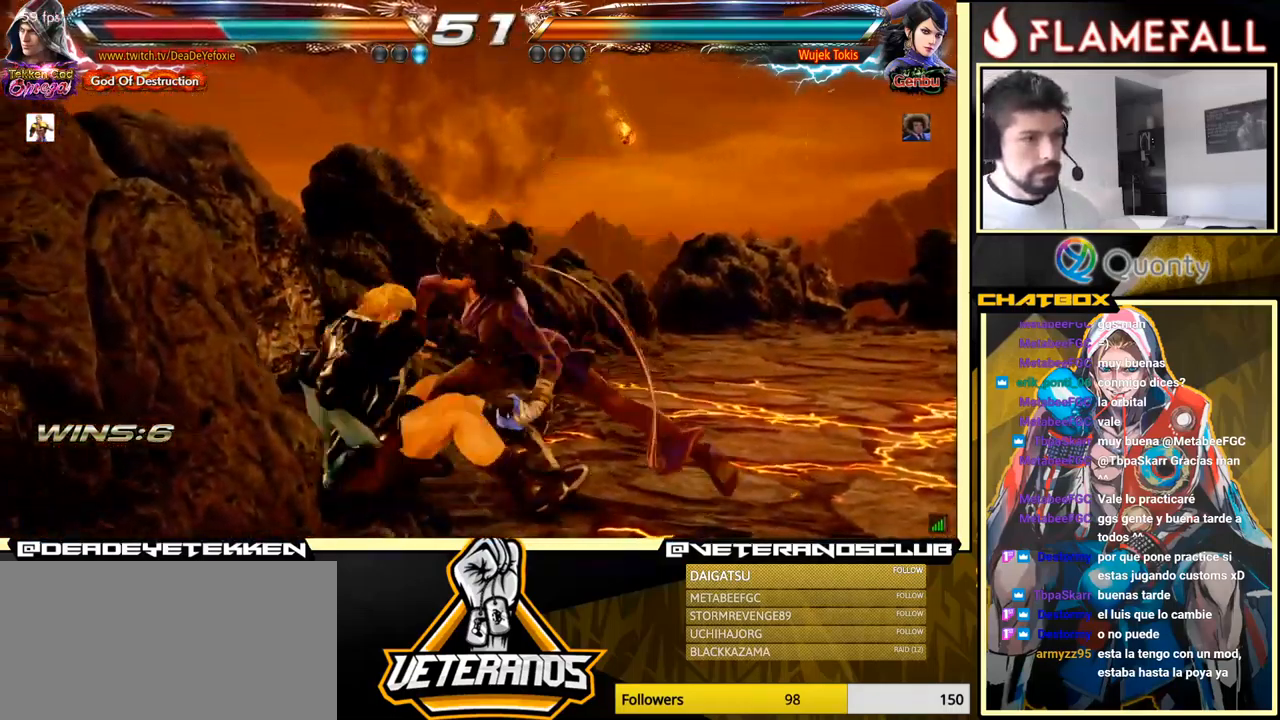
{"buttons": [], "left_stick": "center", "events": []}
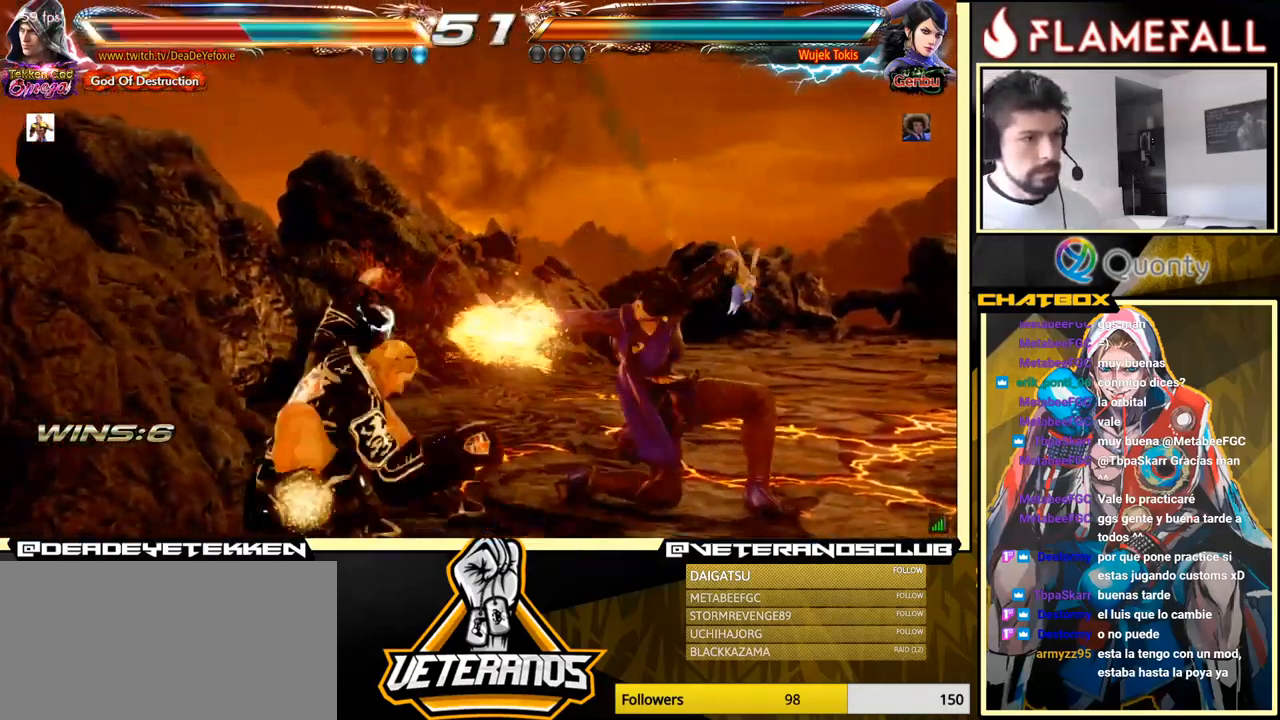
{"buttons": [], "left_stick": "center", "events": []}
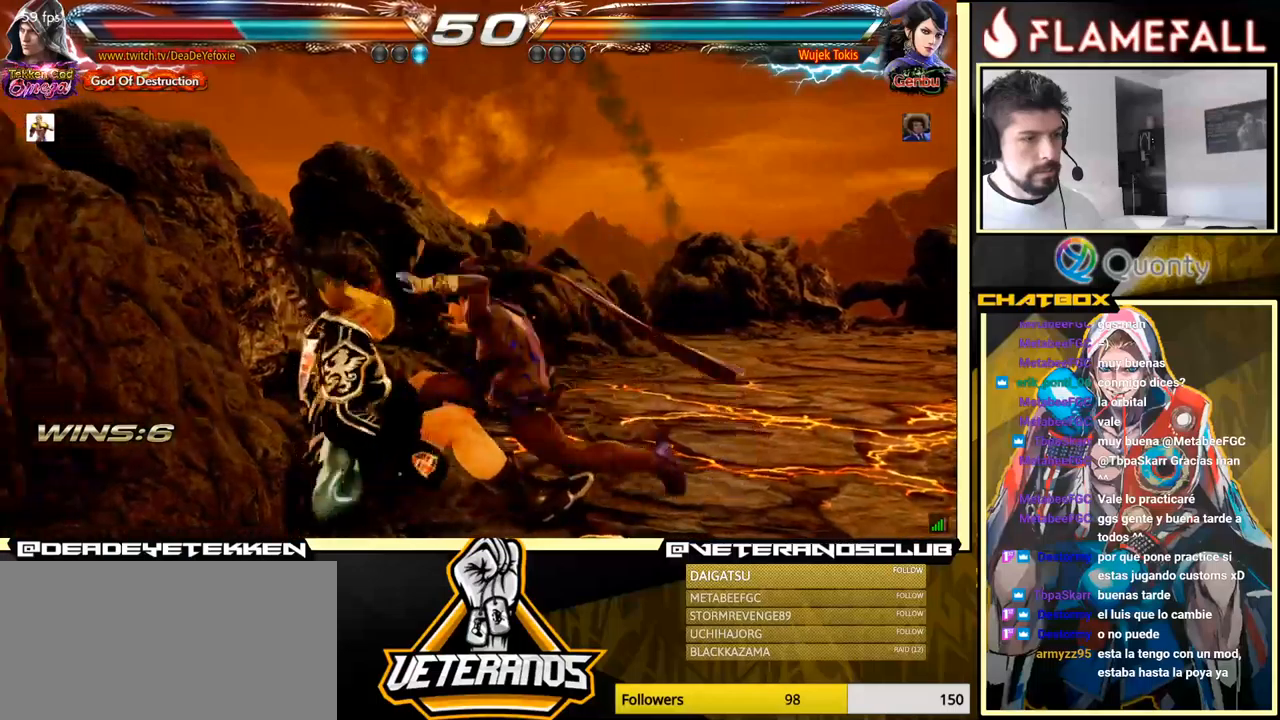
{"buttons": [], "left_stick": "center", "events": []}
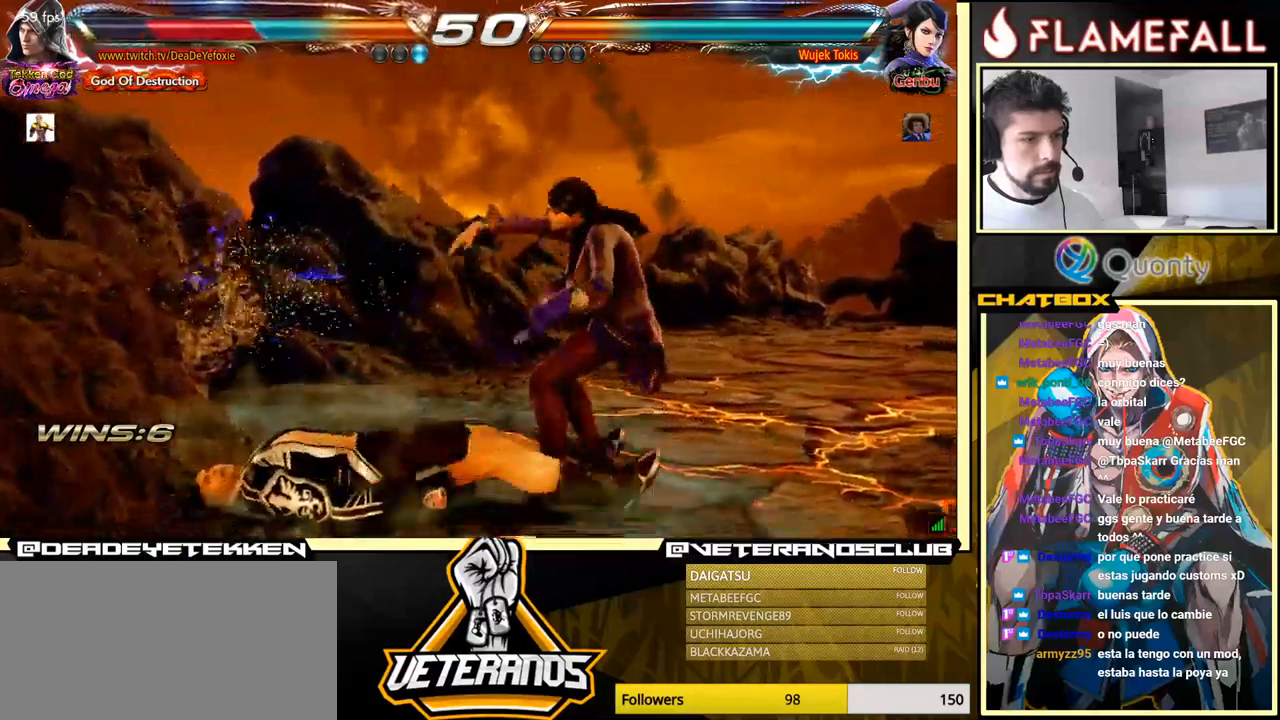
{"buttons": [], "left_stick": "center", "events": [[317, "left_stick", "up"], [383, "left_stick", "center"]]}
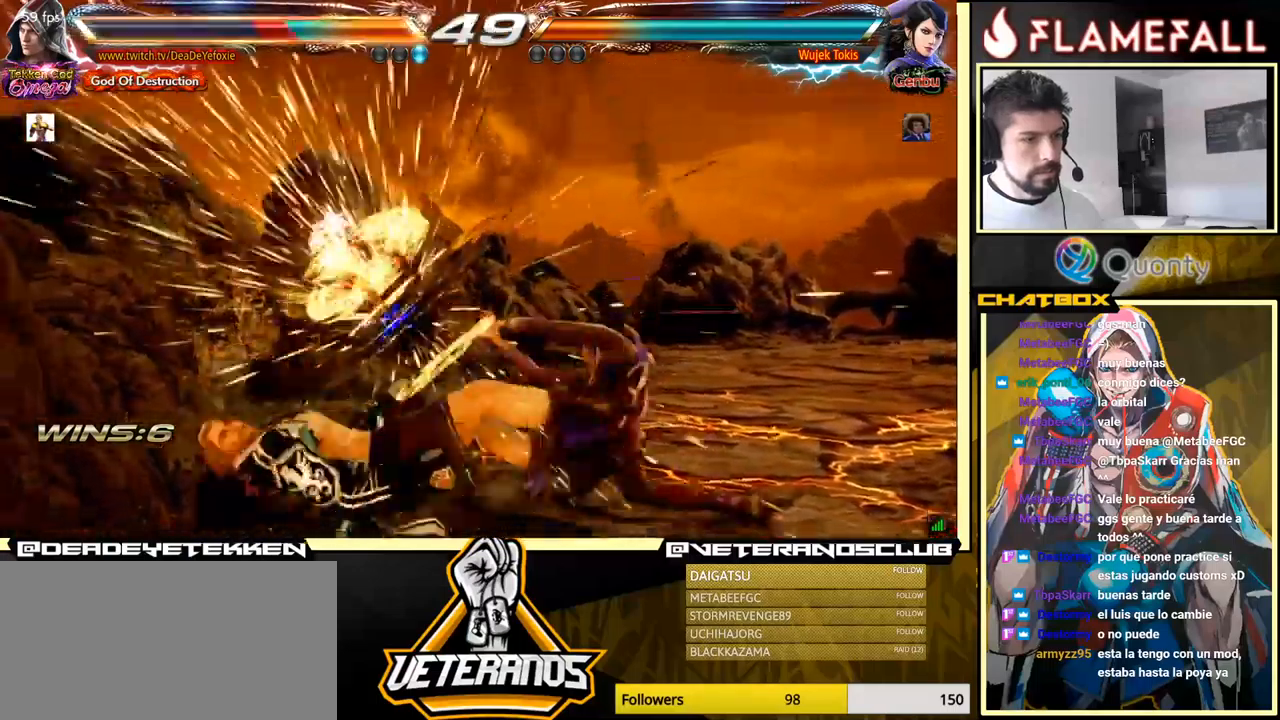
{"buttons": [], "left_stick": "center", "events": []}
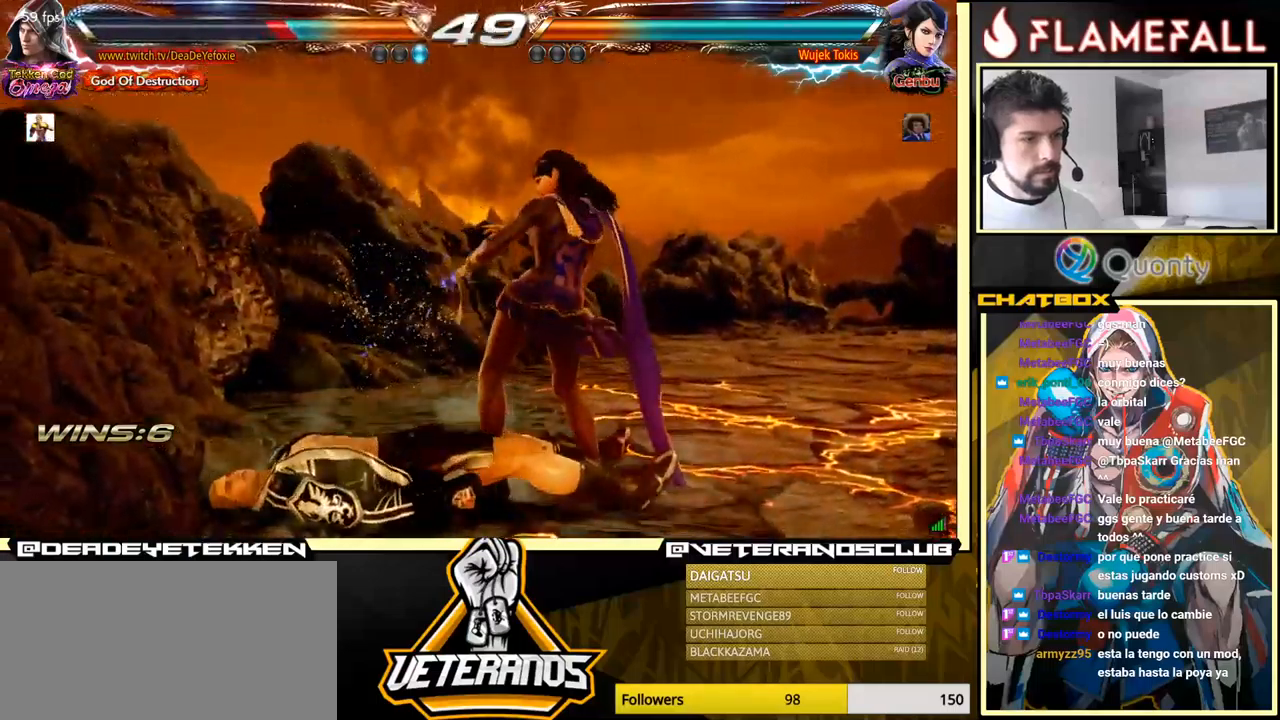
{"buttons": [], "left_stick": "center", "events": []}
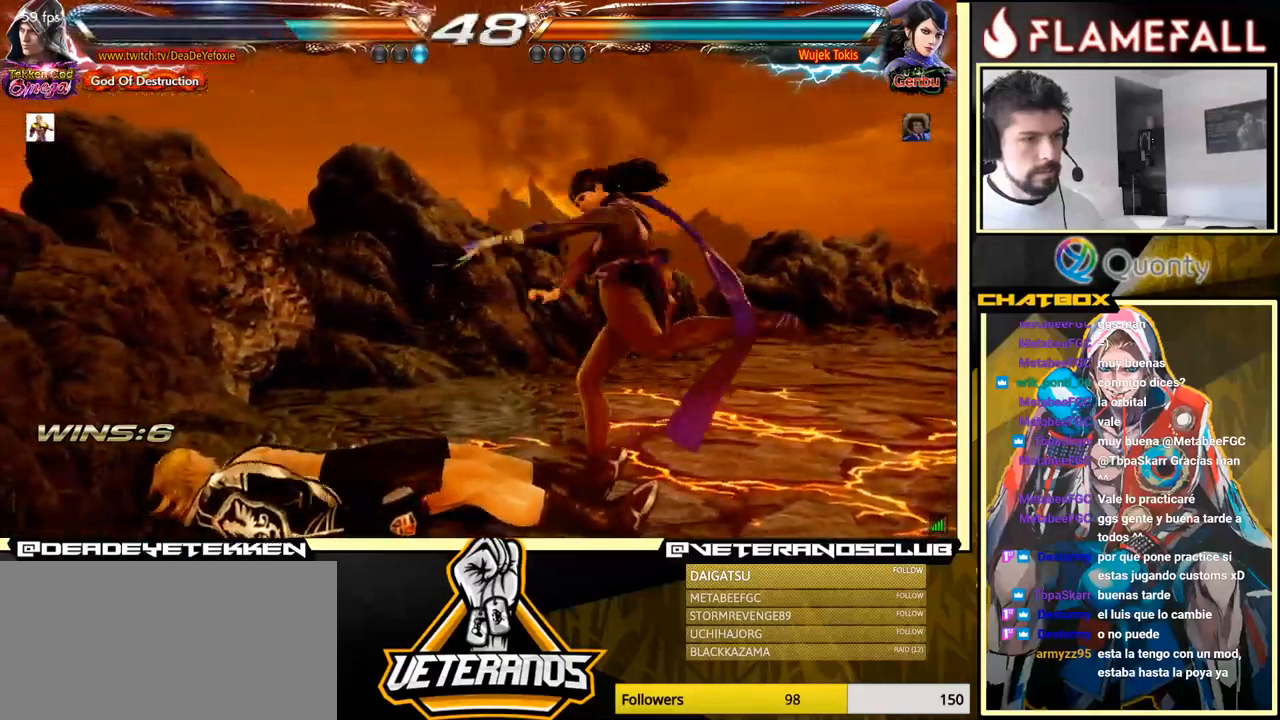
{"buttons": [], "left_stick": "center", "events": [[33, "left_stick", "down-left"], [400, "left_stick", "center"]]}
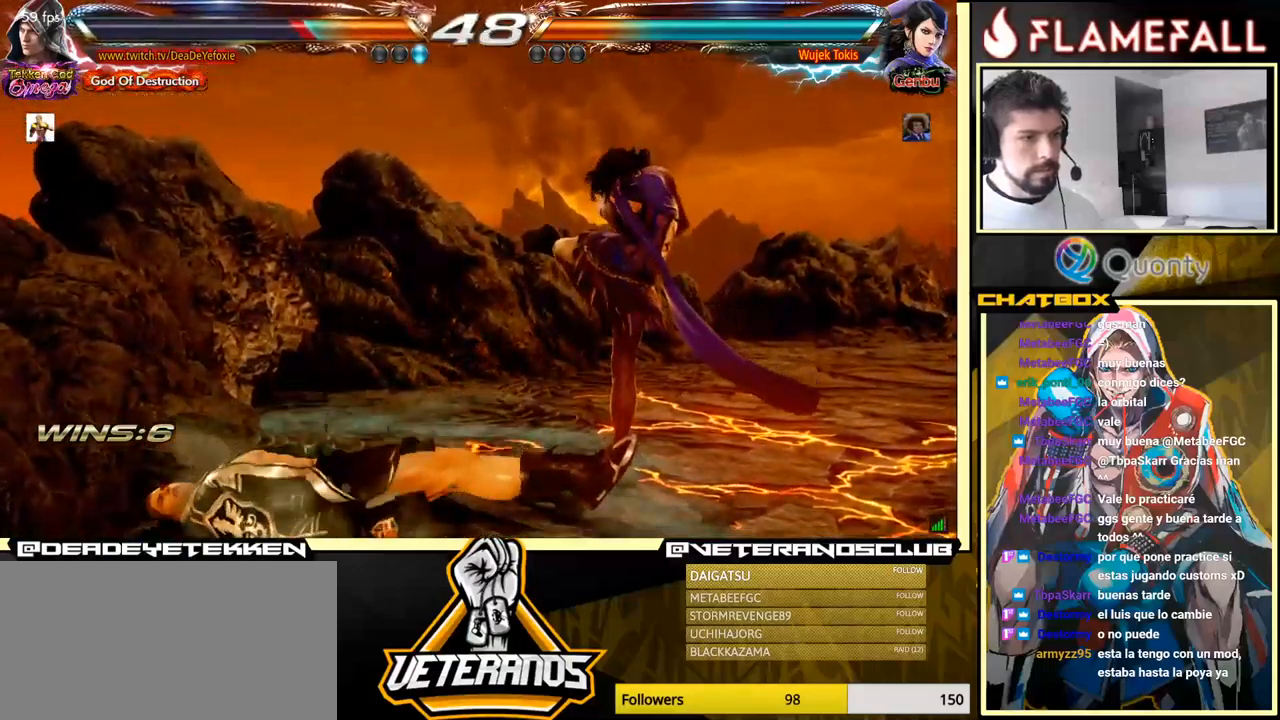
{"buttons": [], "left_stick": "center", "events": [[83, "left_stick", "down-left"], [467, "left_stick", "center"]]}
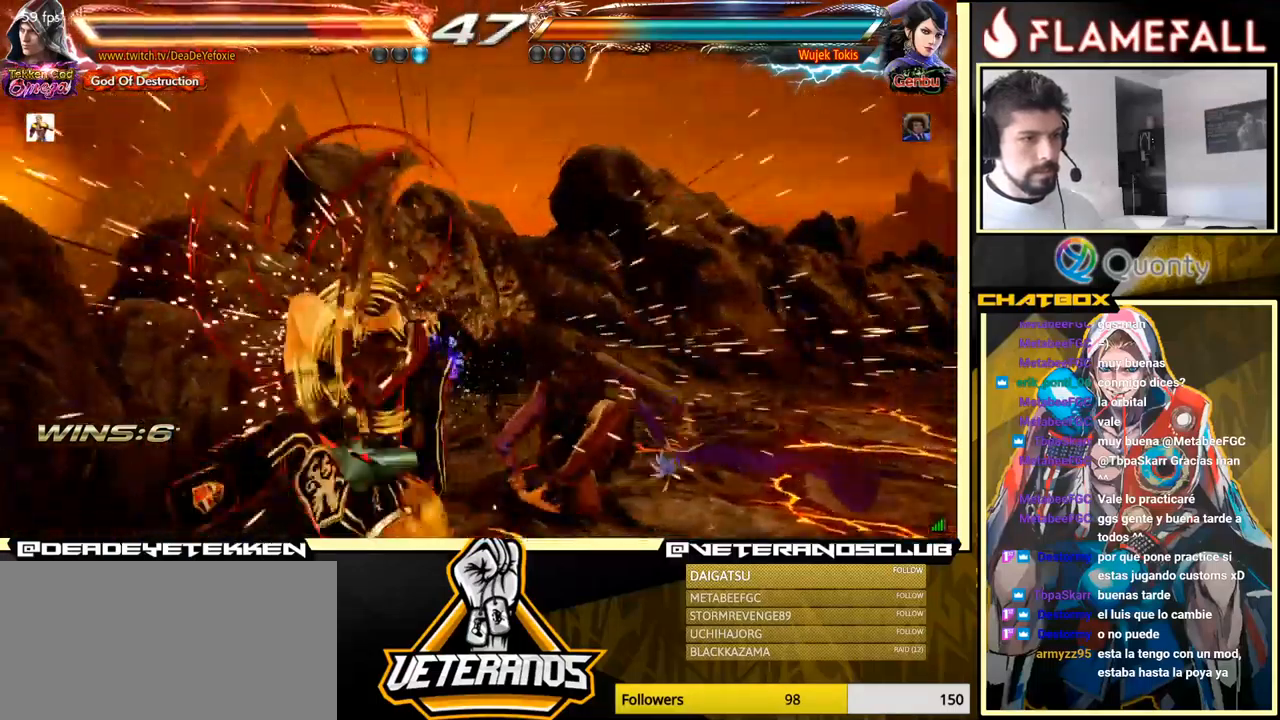
{"buttons": [], "left_stick": "center", "events": []}
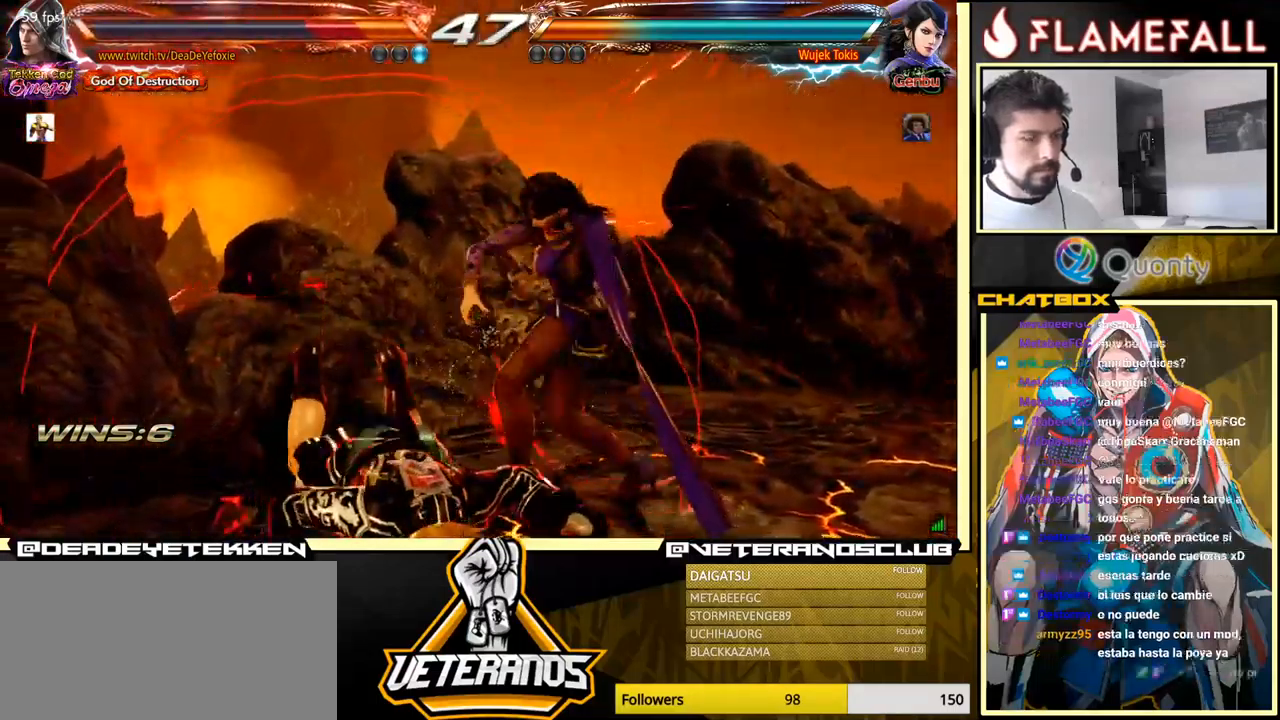
{"buttons": [], "left_stick": "down", "events": [[200, "left_stick", "down"], [233, "X", "down"], [283, "X", "up"], [367, "X", "down"], [433, "X", "up"]]}
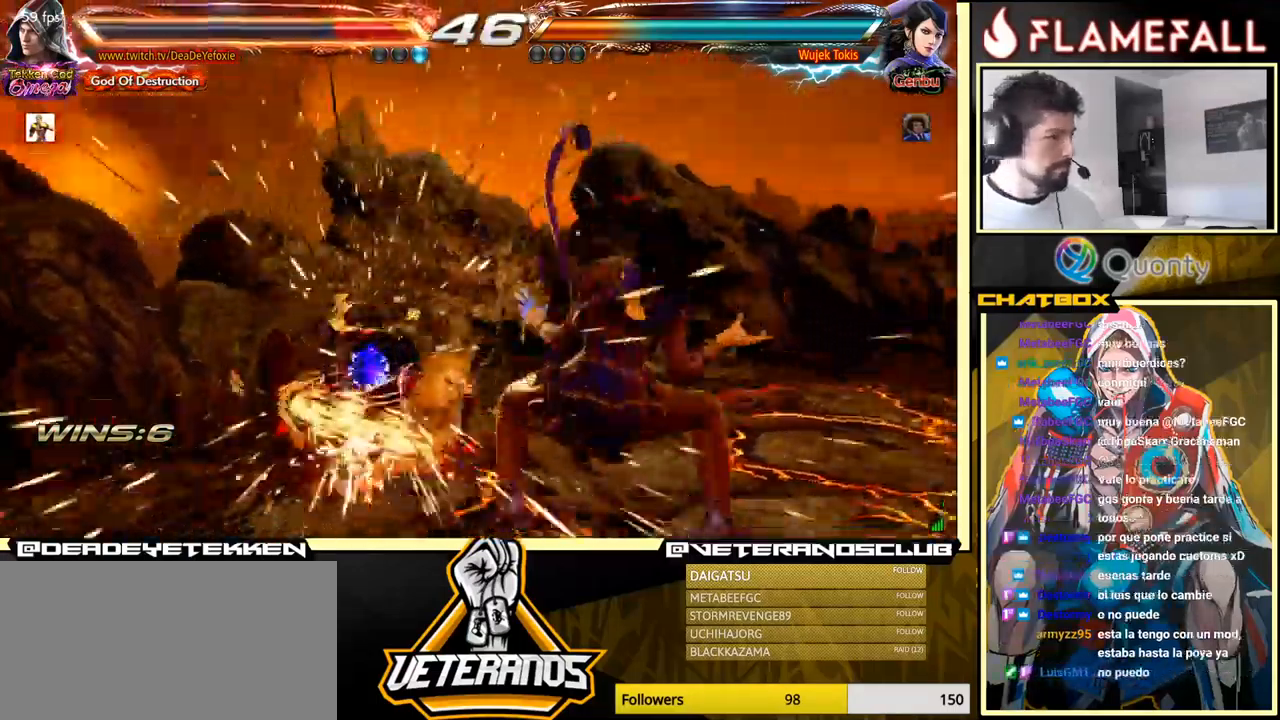
{"buttons": ["X"], "left_stick": "down", "events": [[250, "X", "down"], [300, "X", "up"], [367, "X", "down"], [417, "X", "up"], [483, "X", "down"]]}
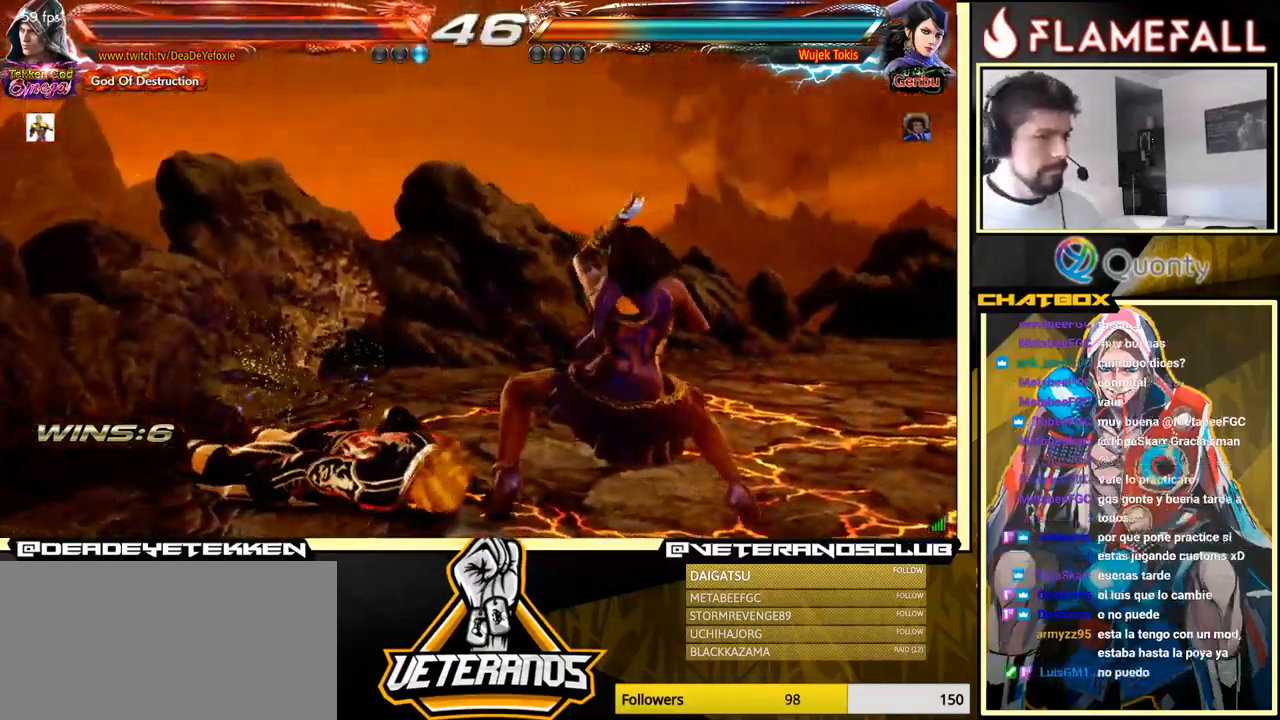
{"buttons": [], "left_stick": "down", "events": [[17, "X", "up"]]}
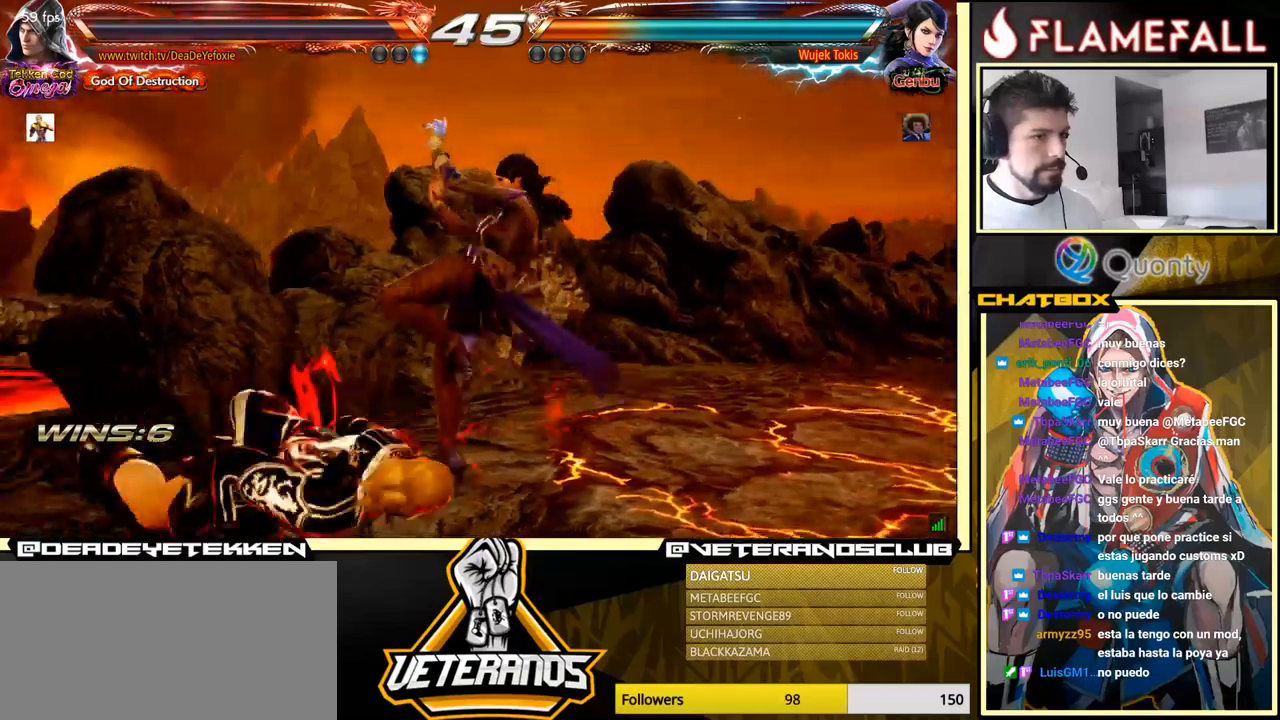
{"buttons": [], "left_stick": "left", "events": [[250, "left_stick", "left"]]}
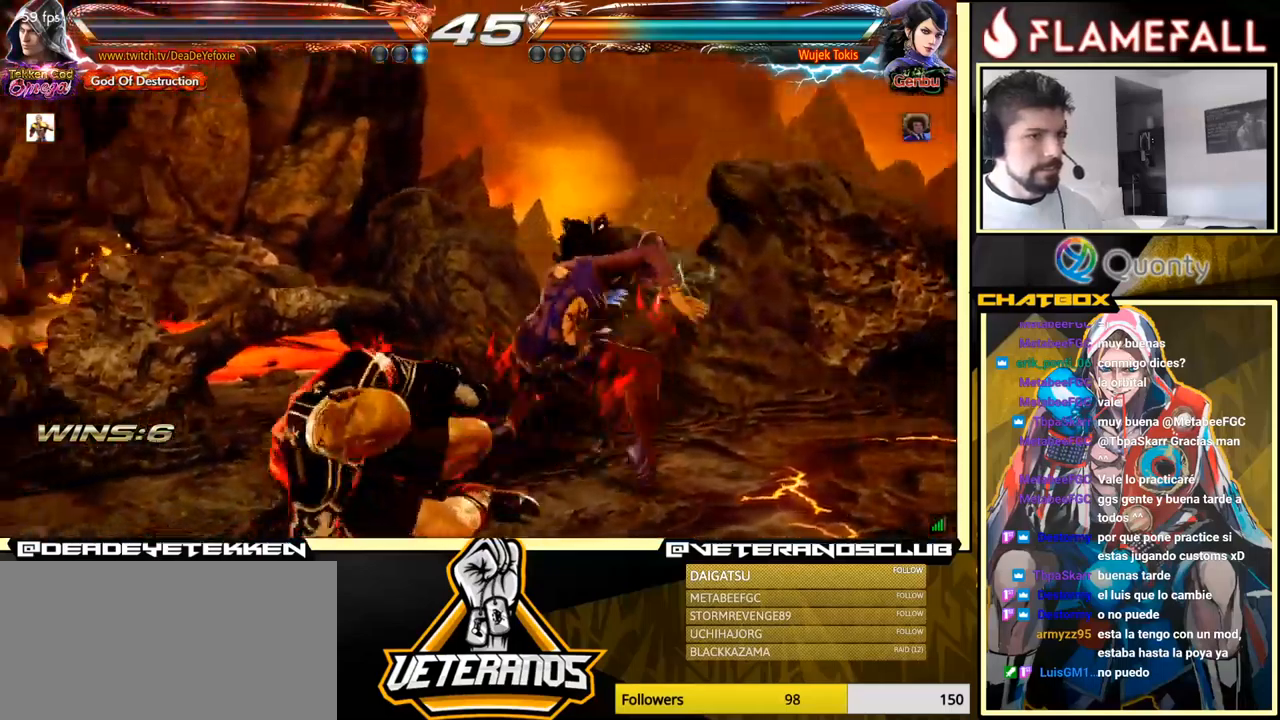
{"buttons": [], "left_stick": "center", "events": [[67, "left_stick", "down-left"], [467, "left_stick", "center"]]}
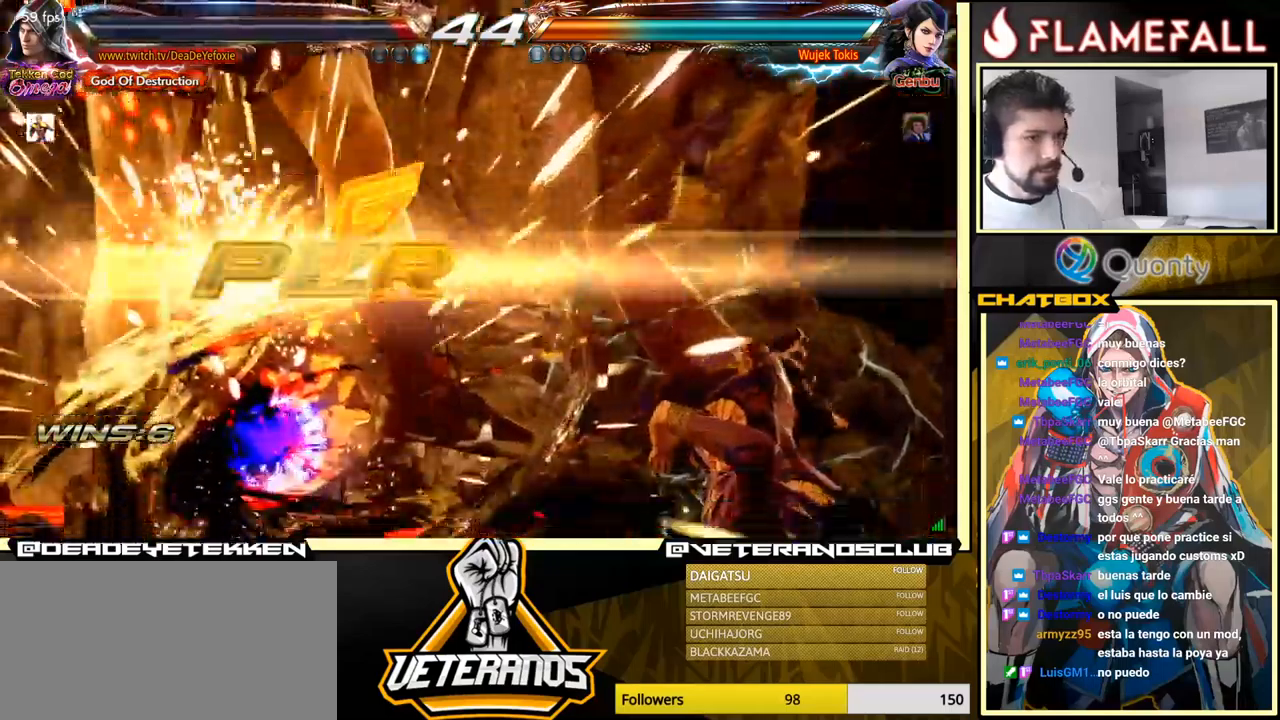
{"buttons": [], "left_stick": "center", "events": []}
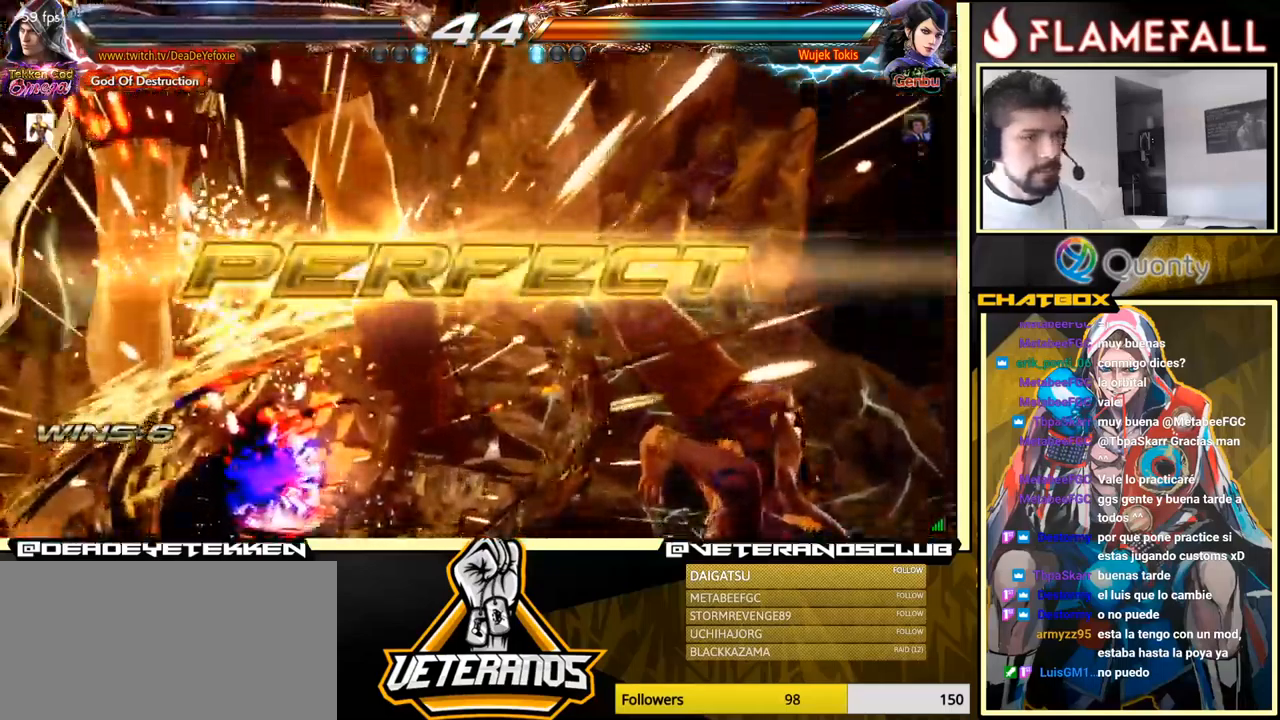
{"buttons": [], "left_stick": "center", "events": []}
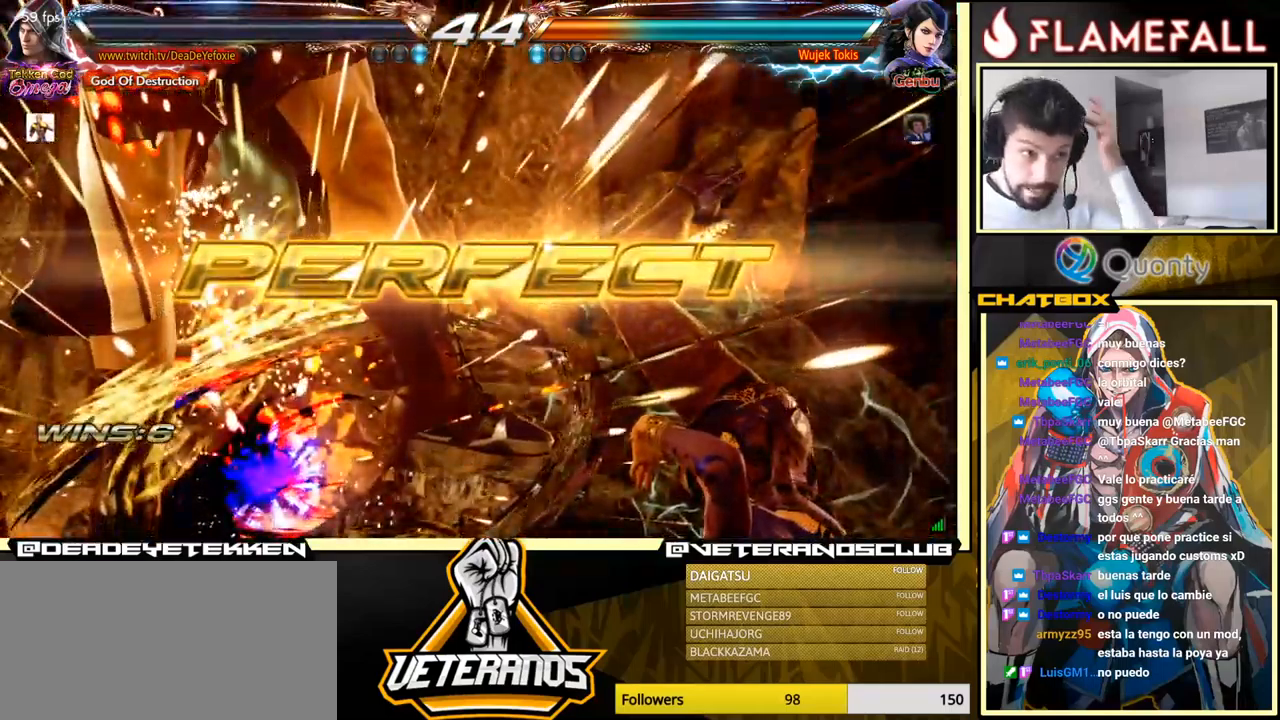
{"buttons": [], "left_stick": "center", "events": [[150, "A", "down"], [284, "A", "up"]]}
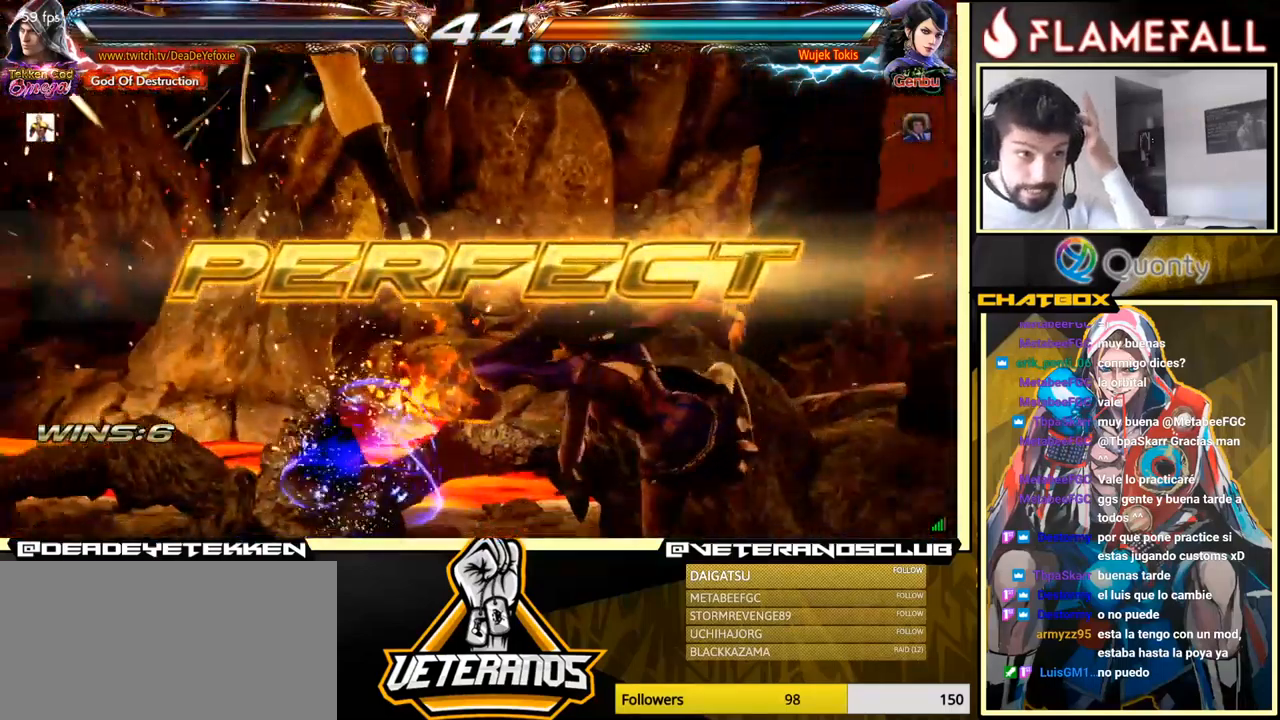
{"buttons": [], "left_stick": "center", "events": []}
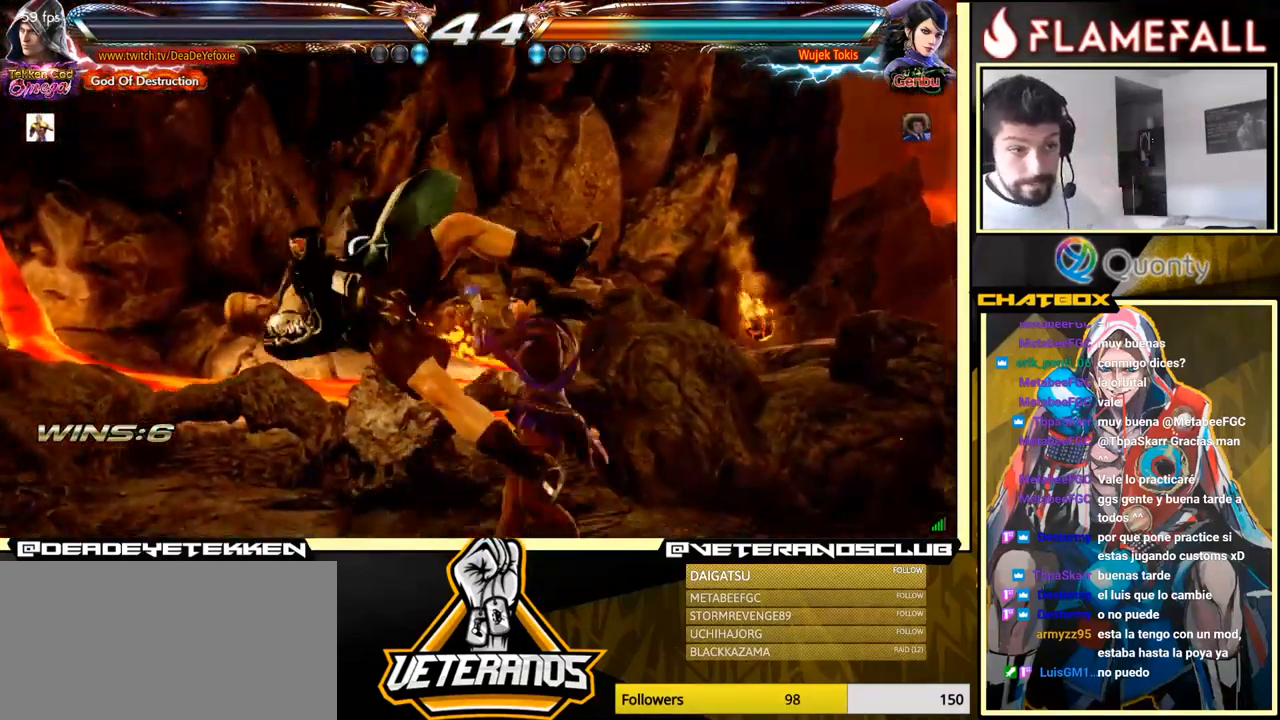
{"buttons": [], "left_stick": "center", "events": [[34, "A", "down"], [50, "A", "up"]]}